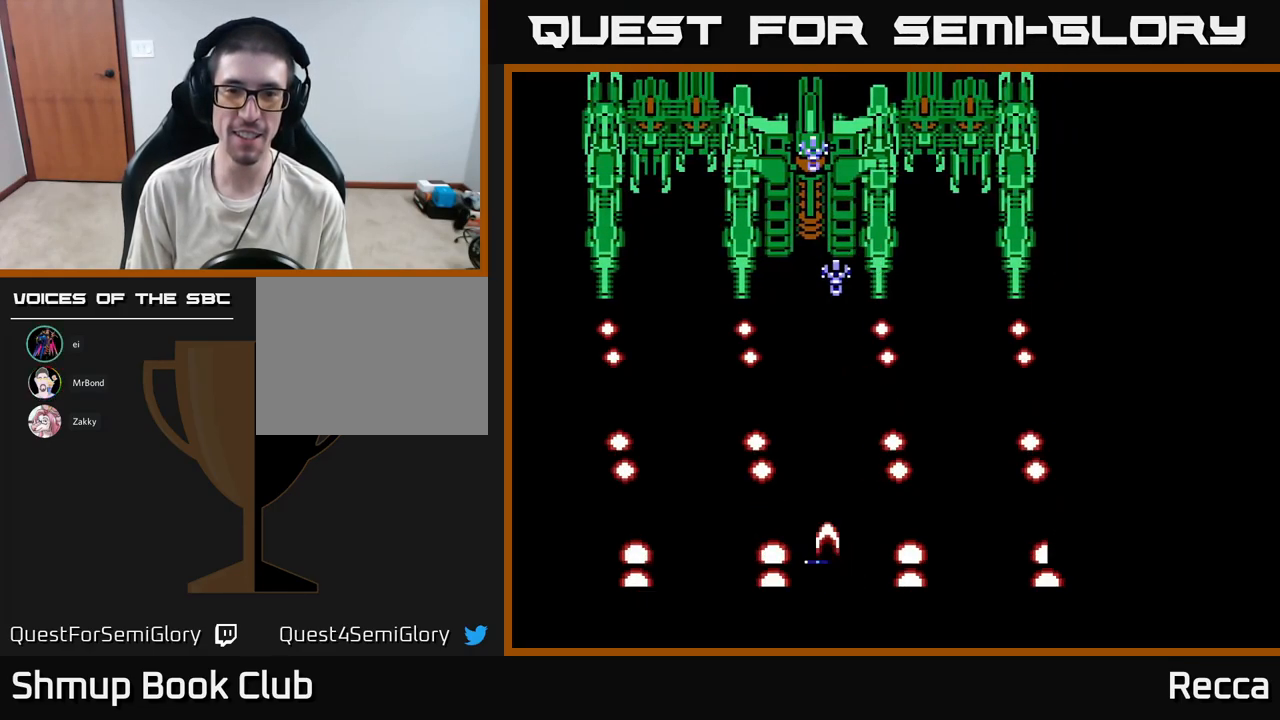
Gameplay with a controller (Xbox layout); each line is a JSON object with the inputs held at the frame after it. "events" lists button and stick changes between this image and that frame as [ms after this image, input, new state], when the widget could be followed in between. Not read: left_stick right_stick.
{"buttons": ["X"], "events": [[84, "DPAD_LEFT", "up"], [317, "DPAD_LEFT", "down"], [367, "DPAD_LEFT", "up"]]}
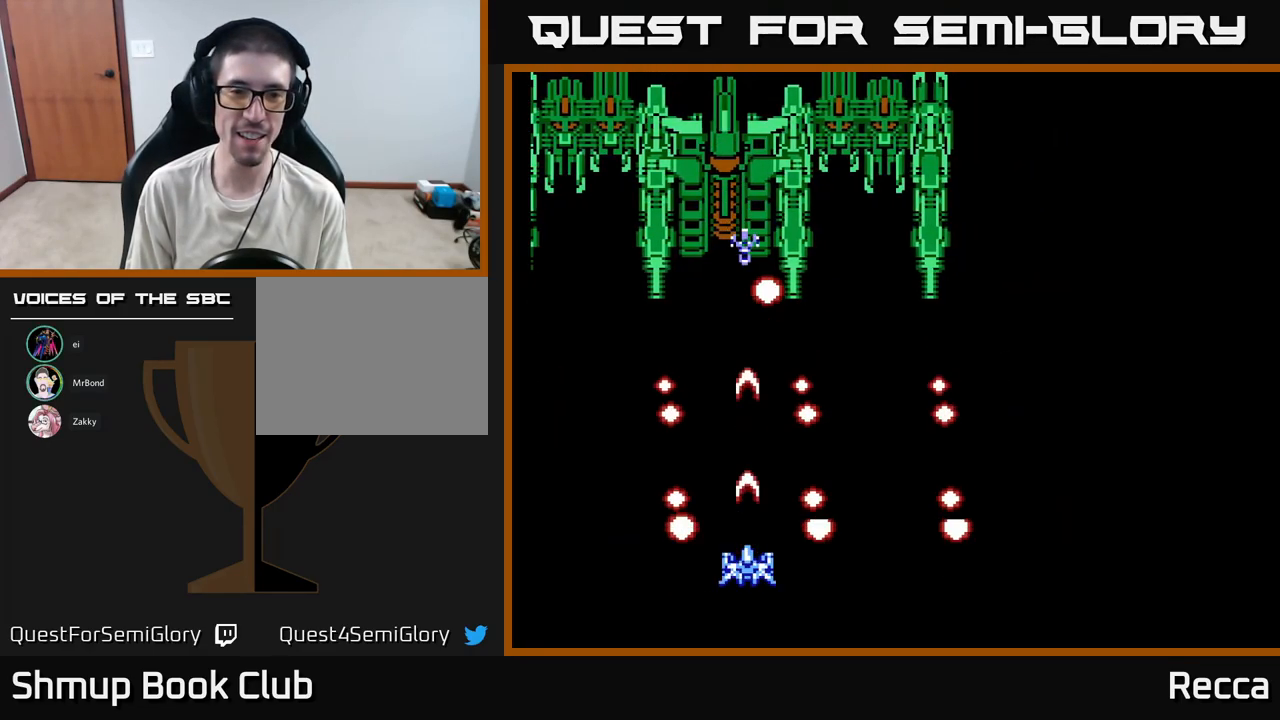
{"buttons": ["X"], "events": [[167, "DPAD_LEFT", "down"], [200, "DPAD_UP", "down"], [250, "DPAD_LEFT", "up"], [283, "DPAD_LEFT", "down"], [300, "DPAD_UP", "up"], [316, "DPAD_LEFT", "up"]]}
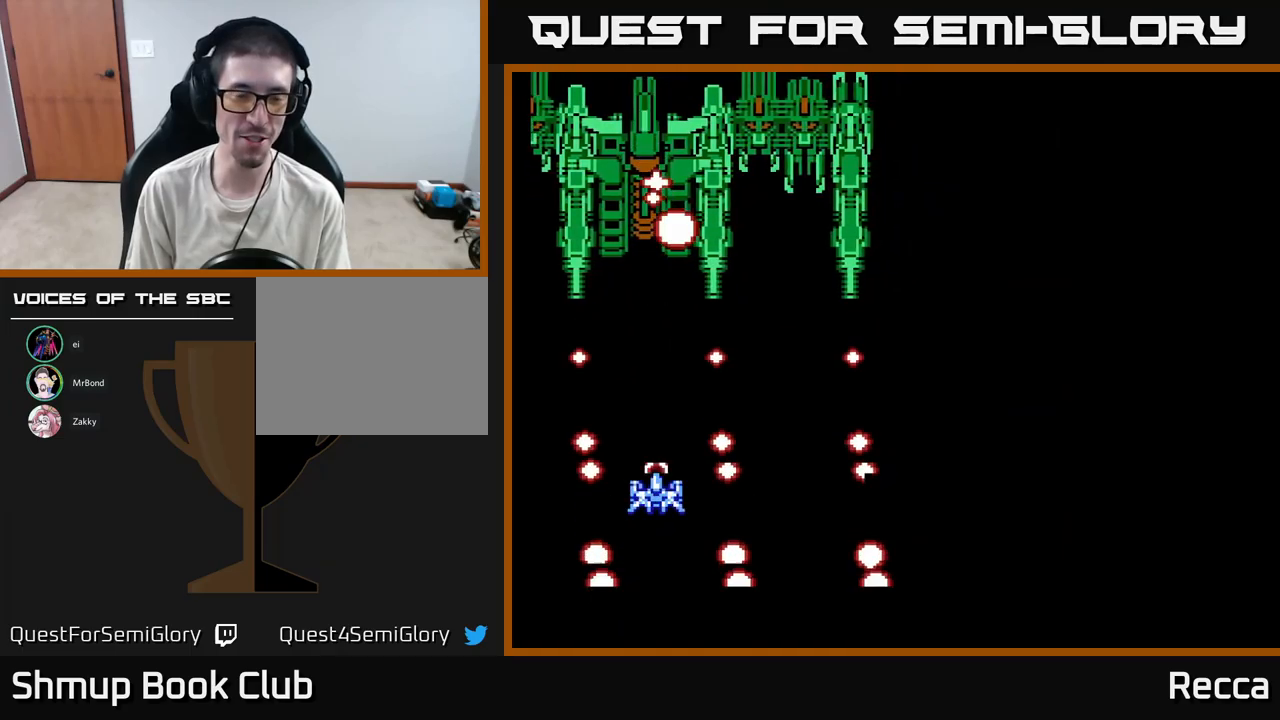
{"buttons": ["X"], "events": [[34, "DPAD_LEFT", "down"], [100, "DPAD_LEFT", "up"], [417, "DPAD_RIGHT", "down"], [500, "DPAD_RIGHT", "up"]]}
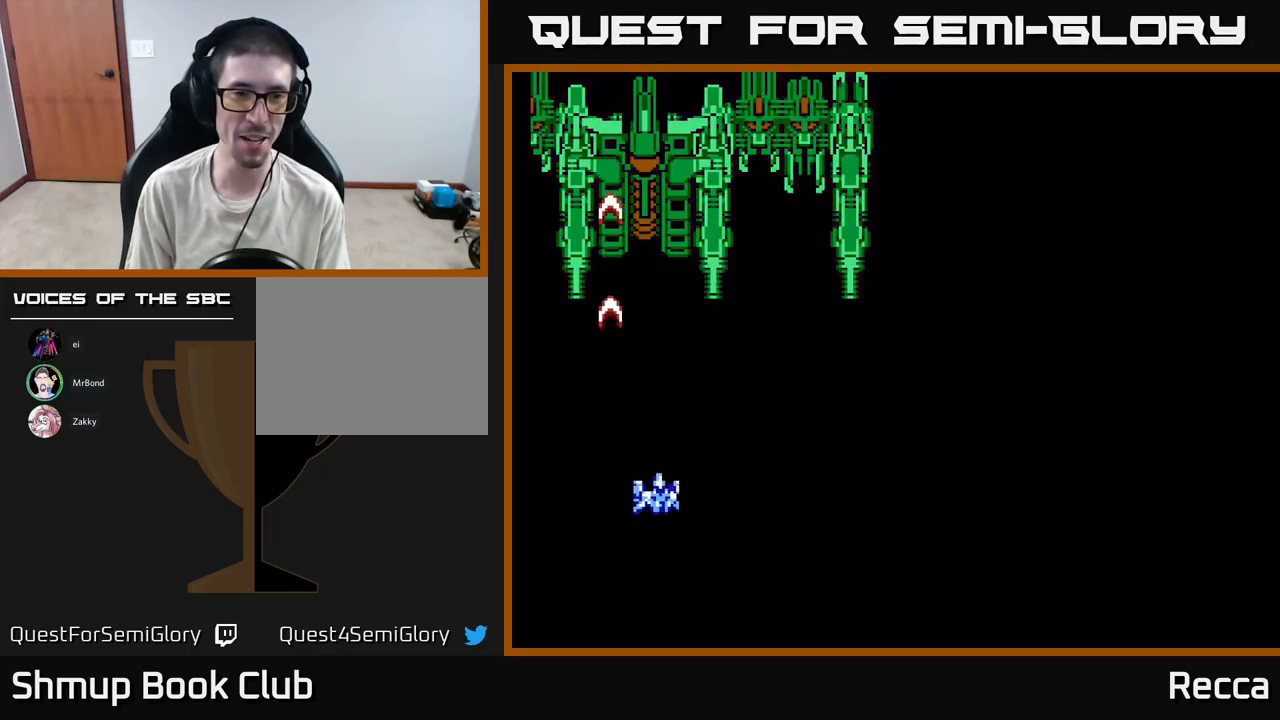
{"buttons": ["X"], "events": []}
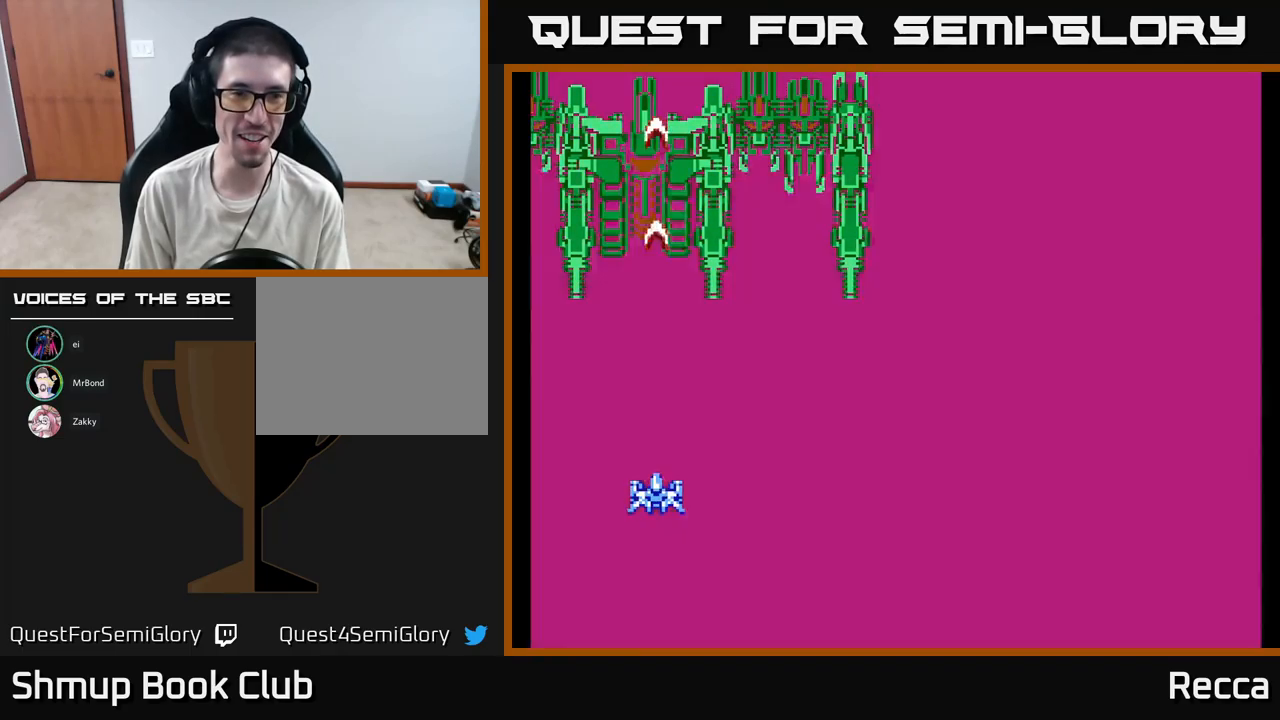
{"buttons": ["X"], "events": []}
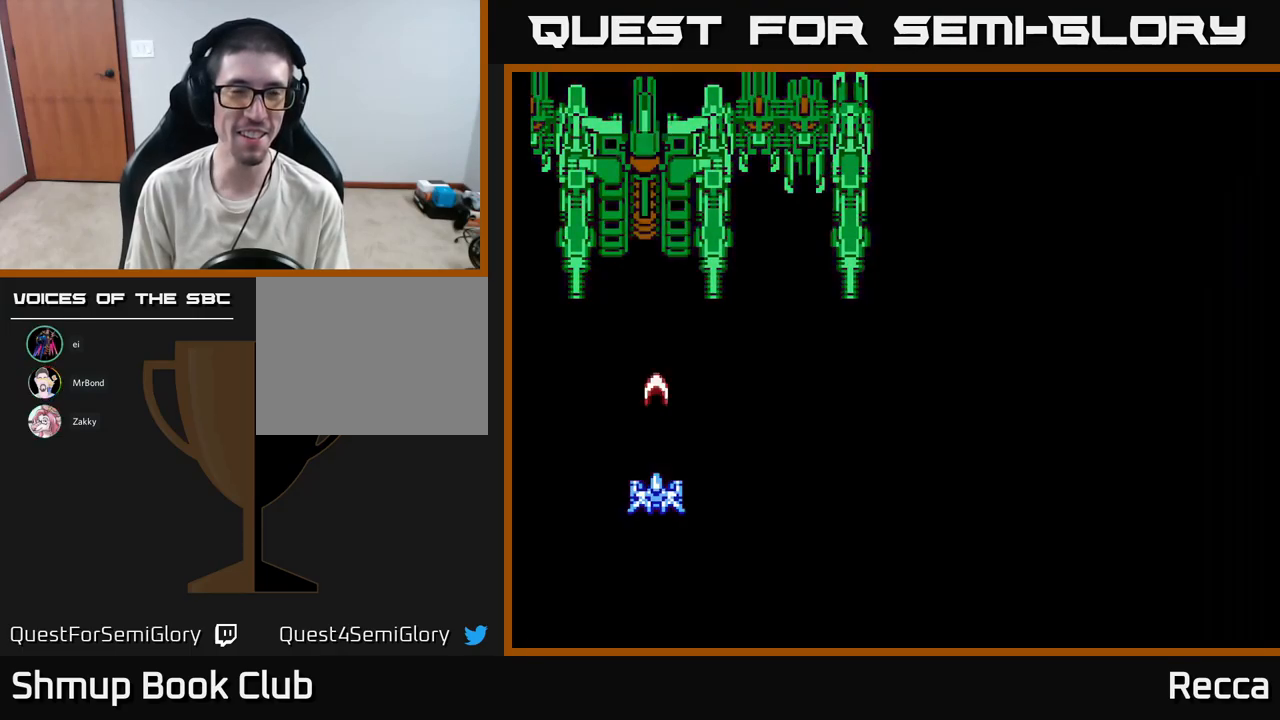
{"buttons": ["X"], "events": []}
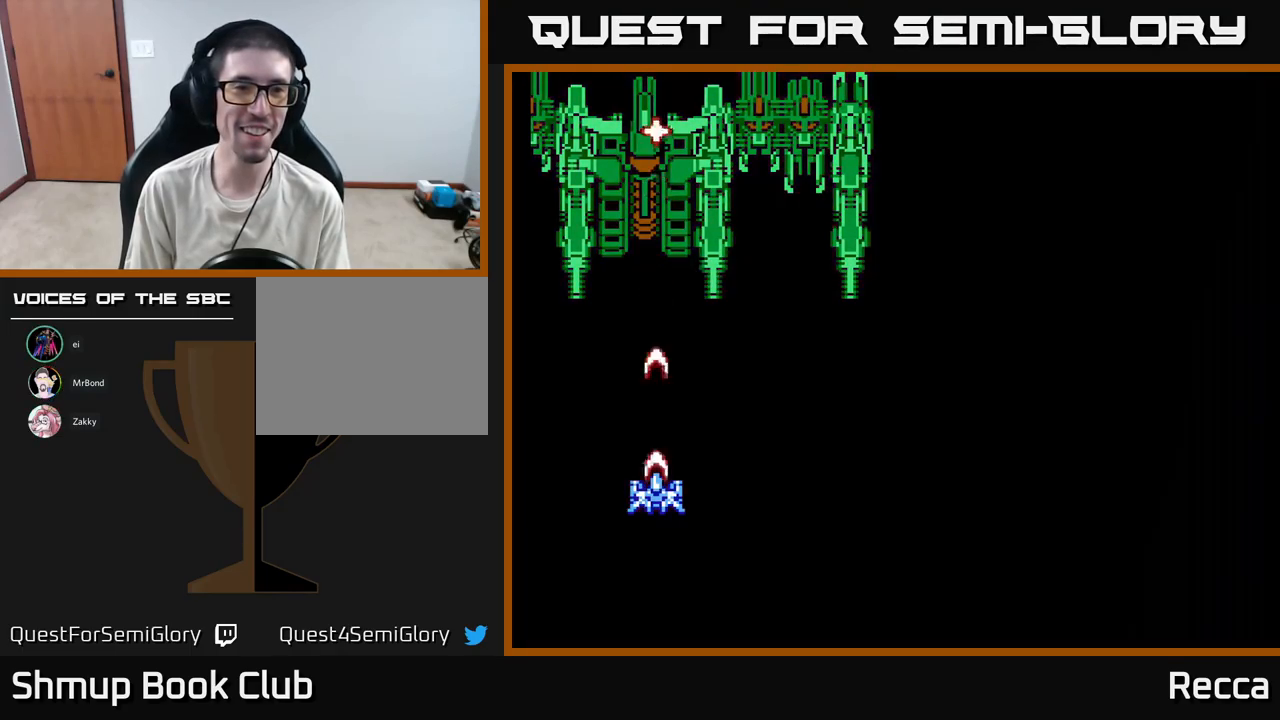
{"buttons": ["X"], "events": [[400, "DPAD_RIGHT", "down"], [500, "DPAD_RIGHT", "up"]]}
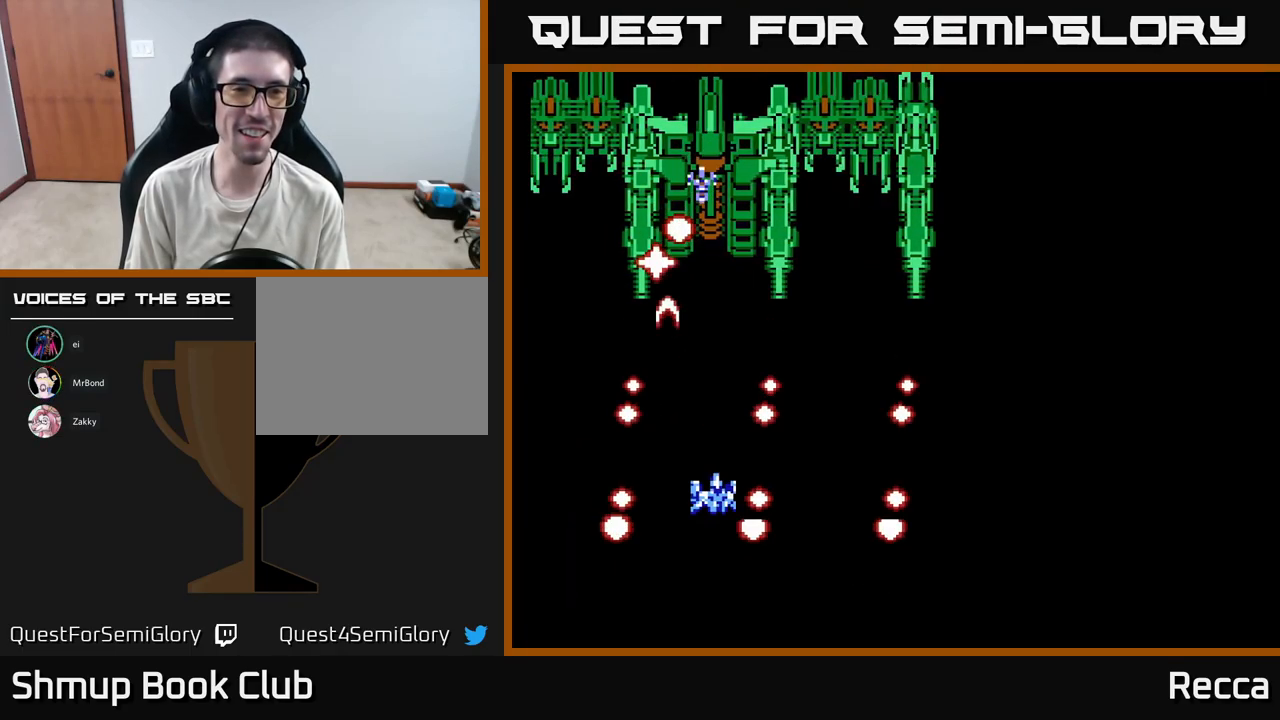
{"buttons": ["X"], "events": [[217, "DPAD_RIGHT", "down"], [334, "DPAD_RIGHT", "up"]]}
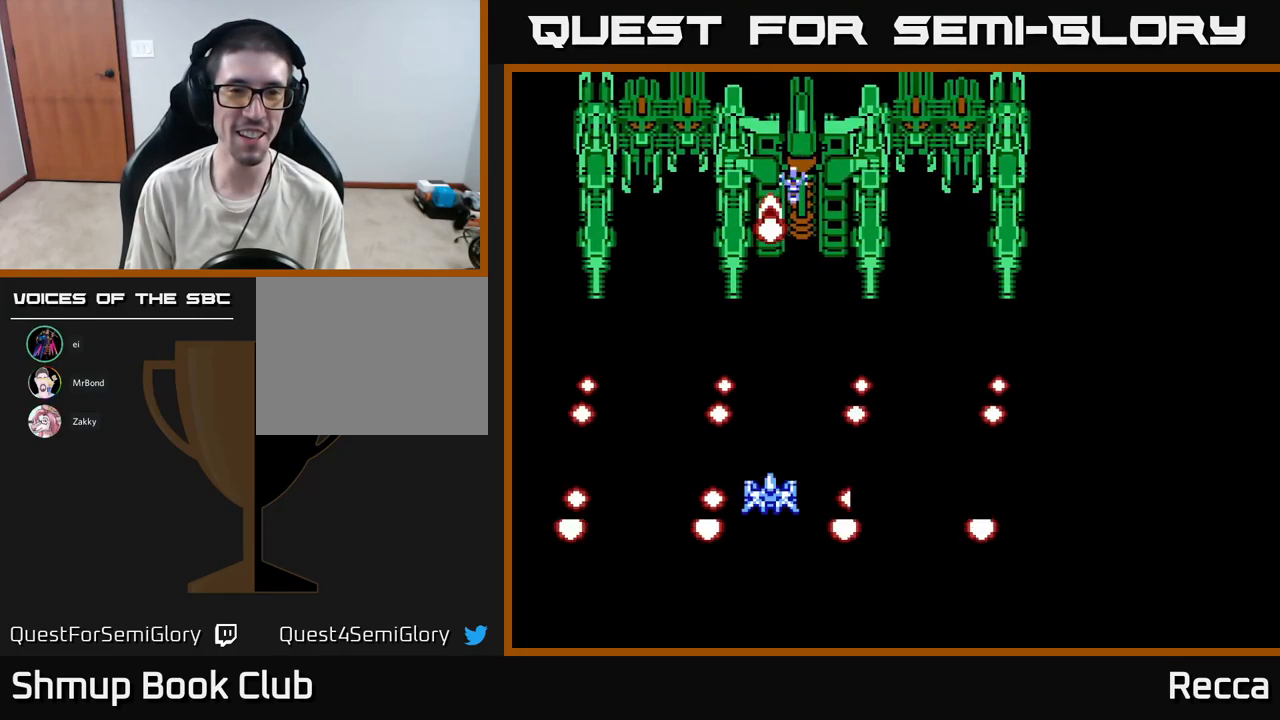
{"buttons": ["X"], "events": [[84, "DPAD_RIGHT", "down"], [167, "DPAD_RIGHT", "up"], [367, "DPAD_RIGHT", "down"], [484, "DPAD_RIGHT", "up"]]}
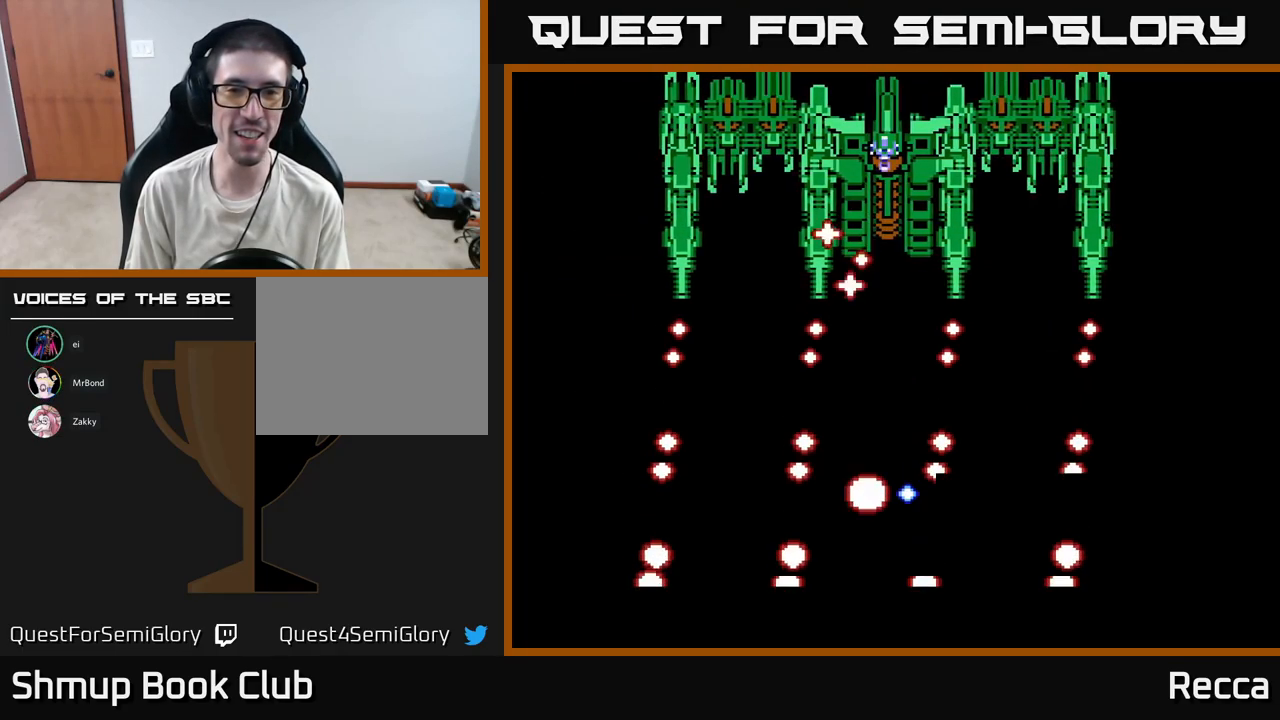
{"buttons": ["X"], "events": [[200, "DPAD_RIGHT", "down"], [250, "DPAD_RIGHT", "up"]]}
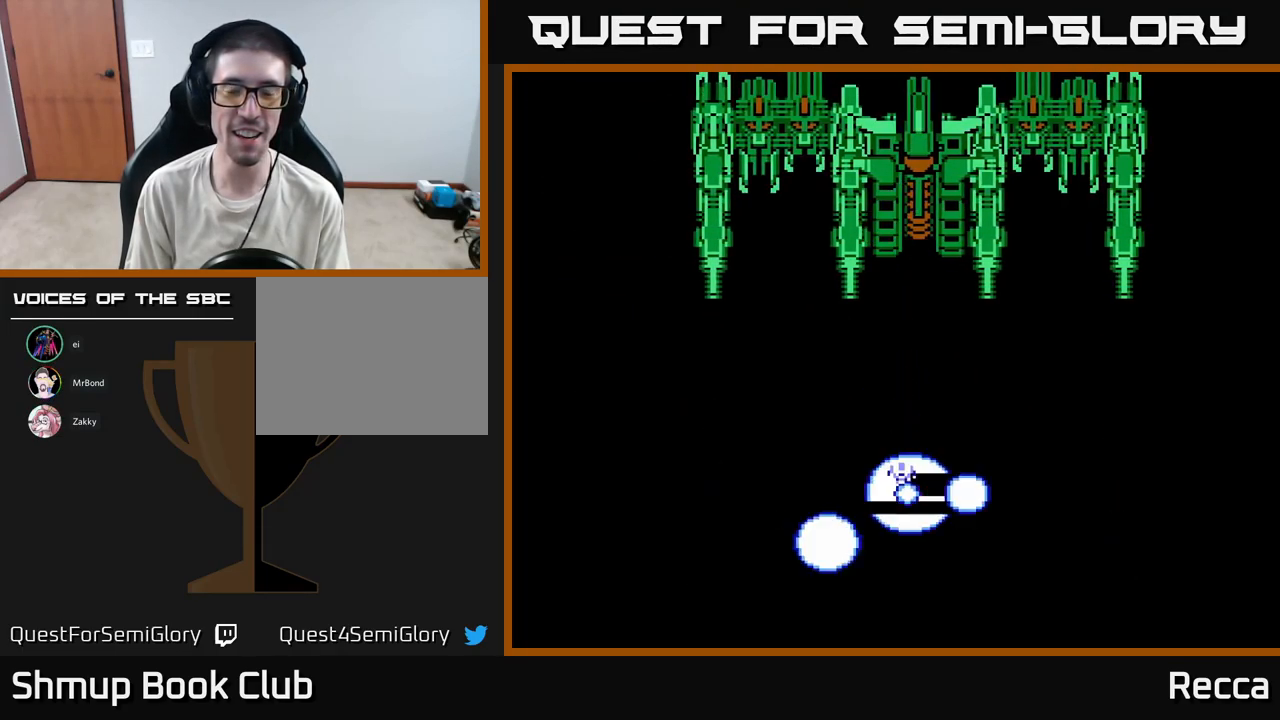
{"buttons": [], "events": [[434, "X", "up"]]}
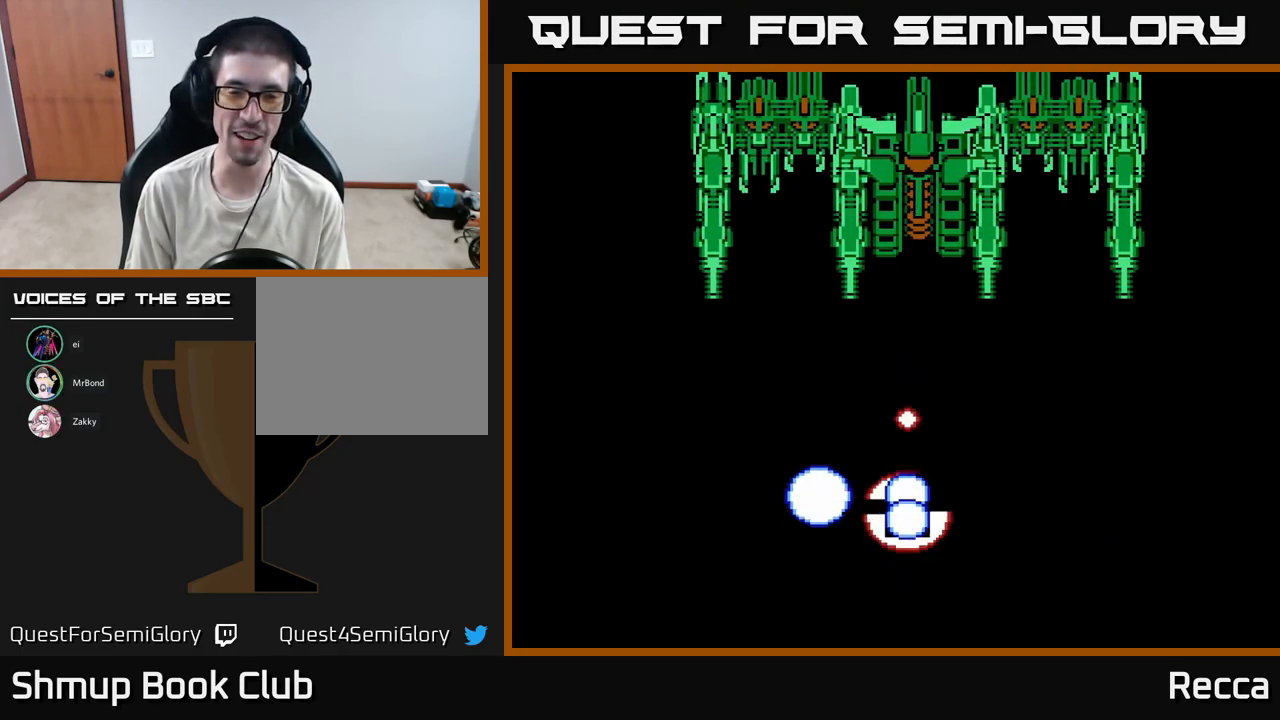
{"buttons": ["X", "DPAD_UP"], "events": [[50, "X", "down"], [367, "DPAD_UP", "down"]]}
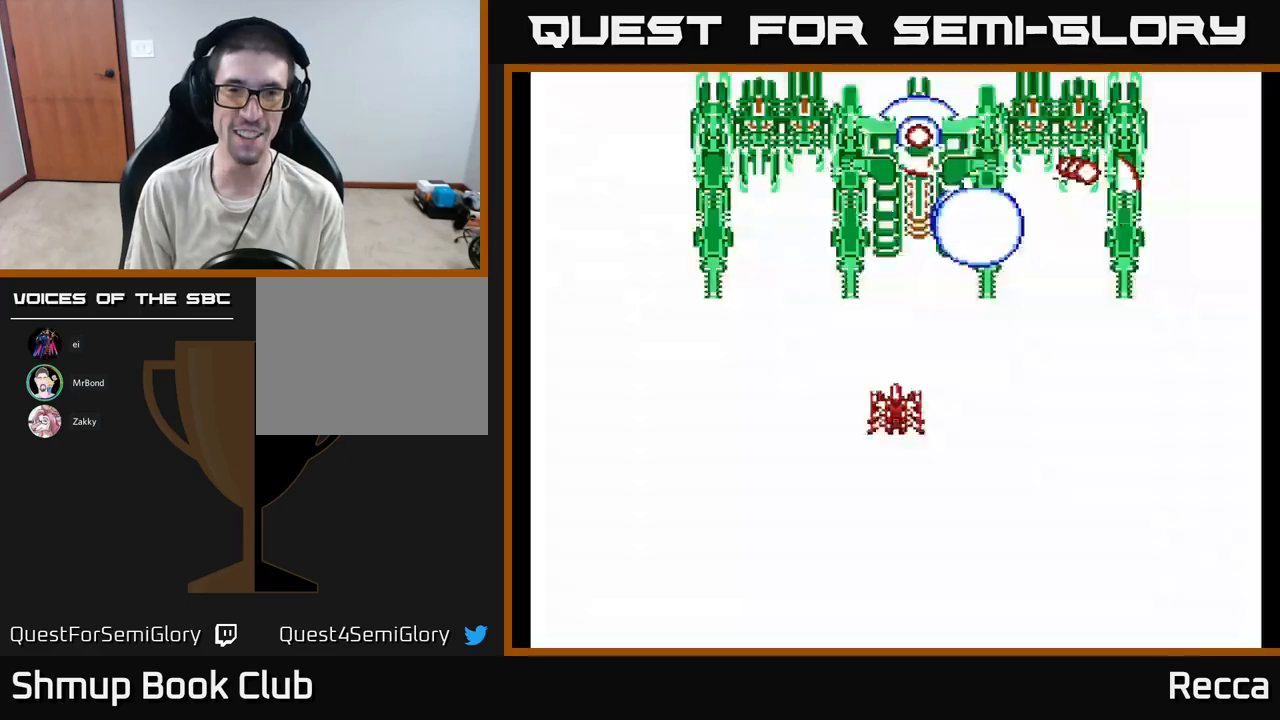
{"buttons": ["X", "DPAD_DOWN"], "events": [[67, "DPAD_RIGHT", "down"], [117, "DPAD_RIGHT", "up"], [183, "DPAD_UP", "up"], [500, "DPAD_DOWN", "down"]]}
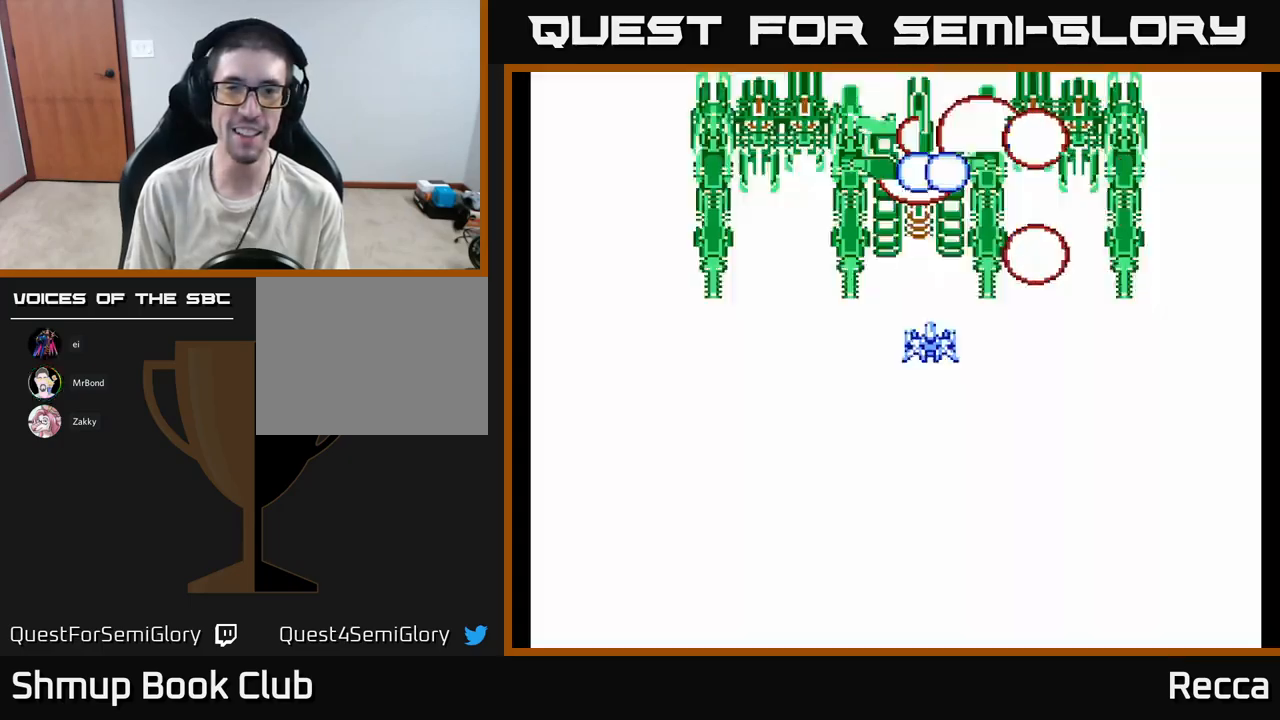
{"buttons": ["X"], "events": [[483, "DPAD_DOWN", "up"]]}
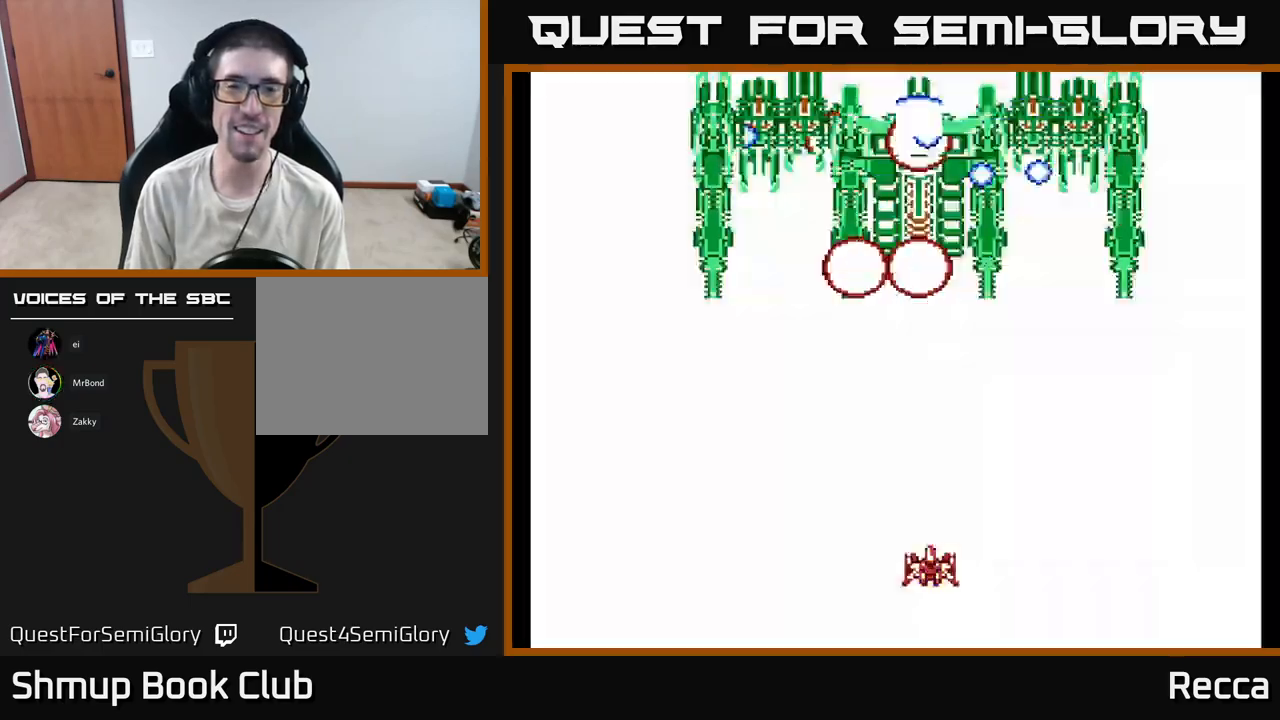
{"buttons": ["X"], "events": [[283, "DPAD_LEFT", "down"], [367, "DPAD_LEFT", "up"]]}
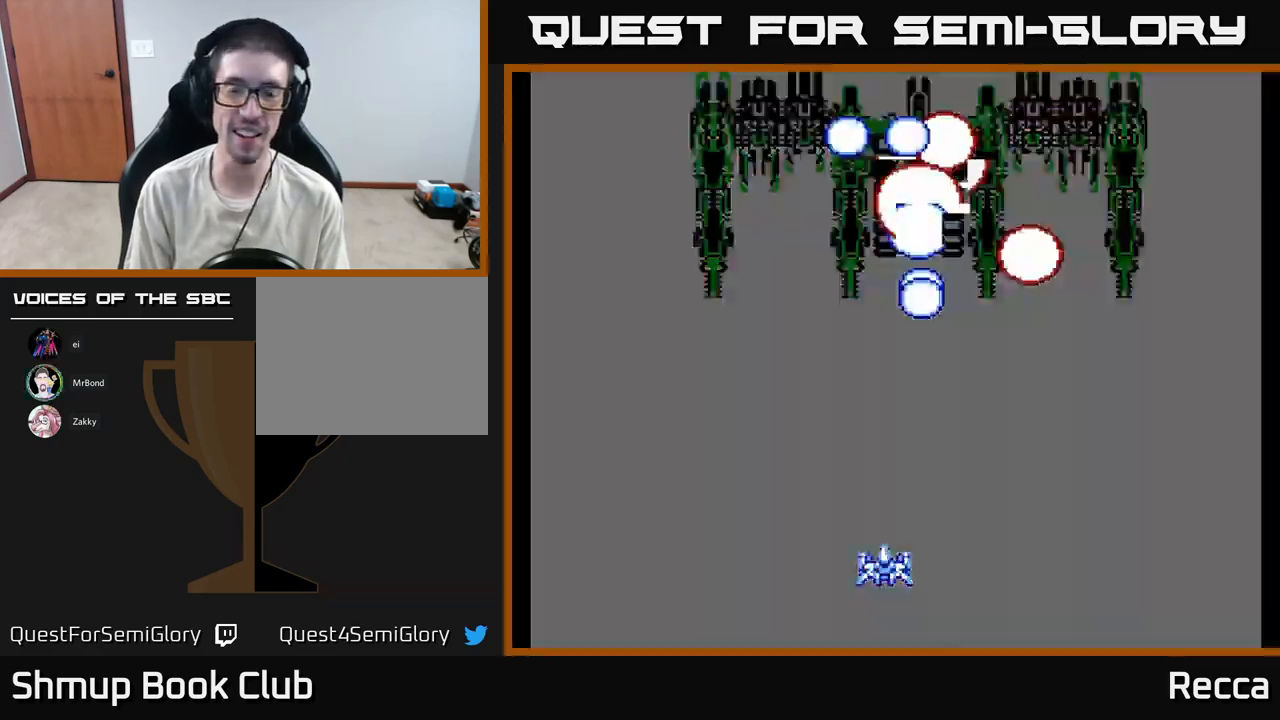
{"buttons": [], "events": [[417, "X", "up"]]}
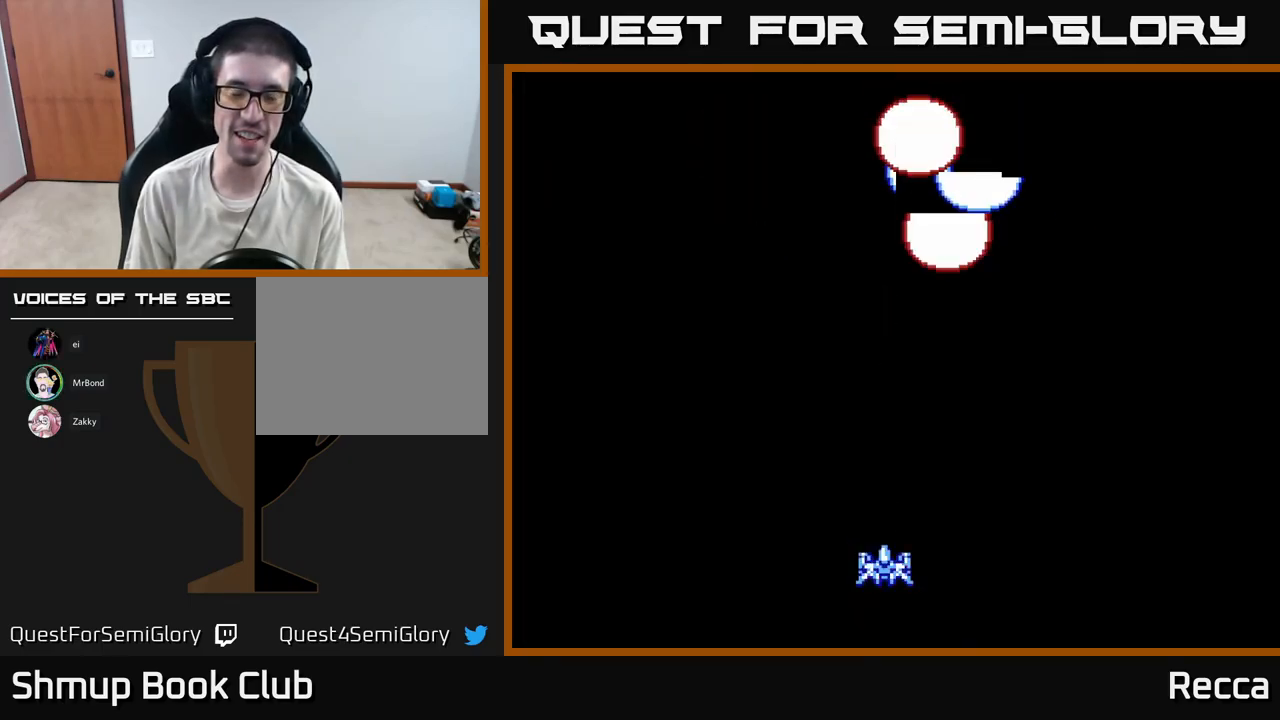
{"buttons": [], "events": []}
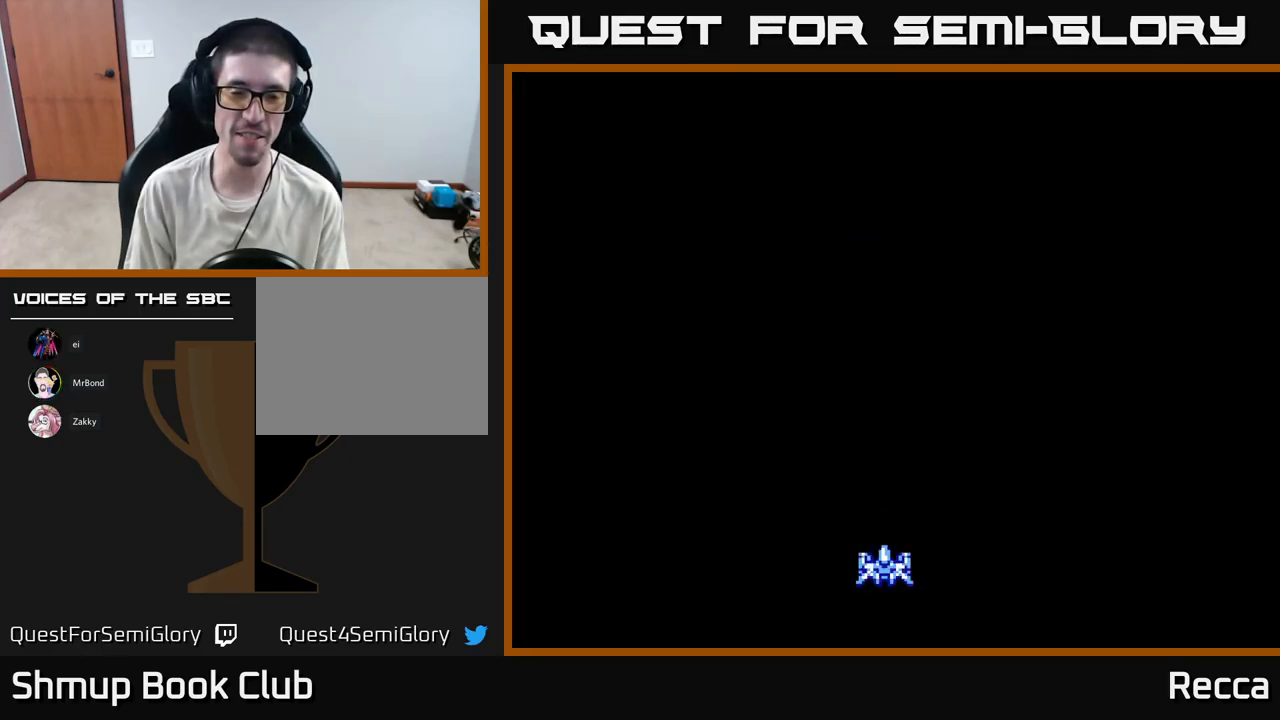
{"buttons": [], "events": []}
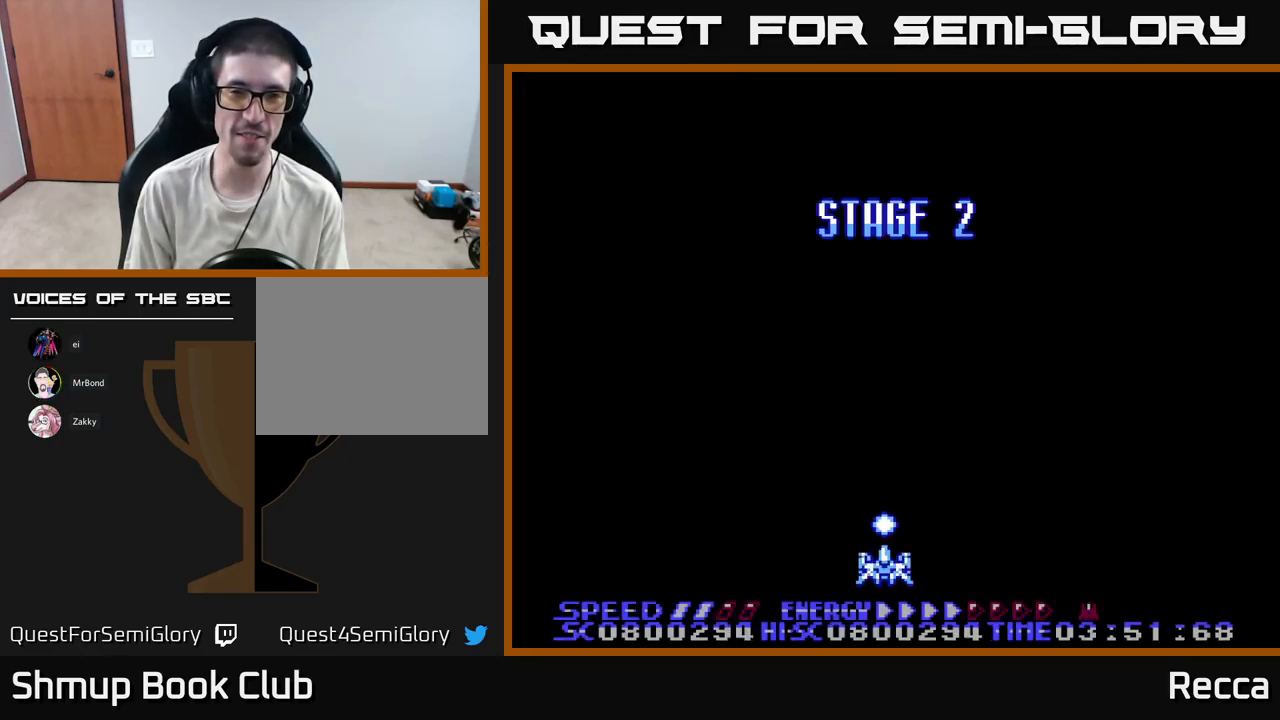
{"buttons": [], "events": []}
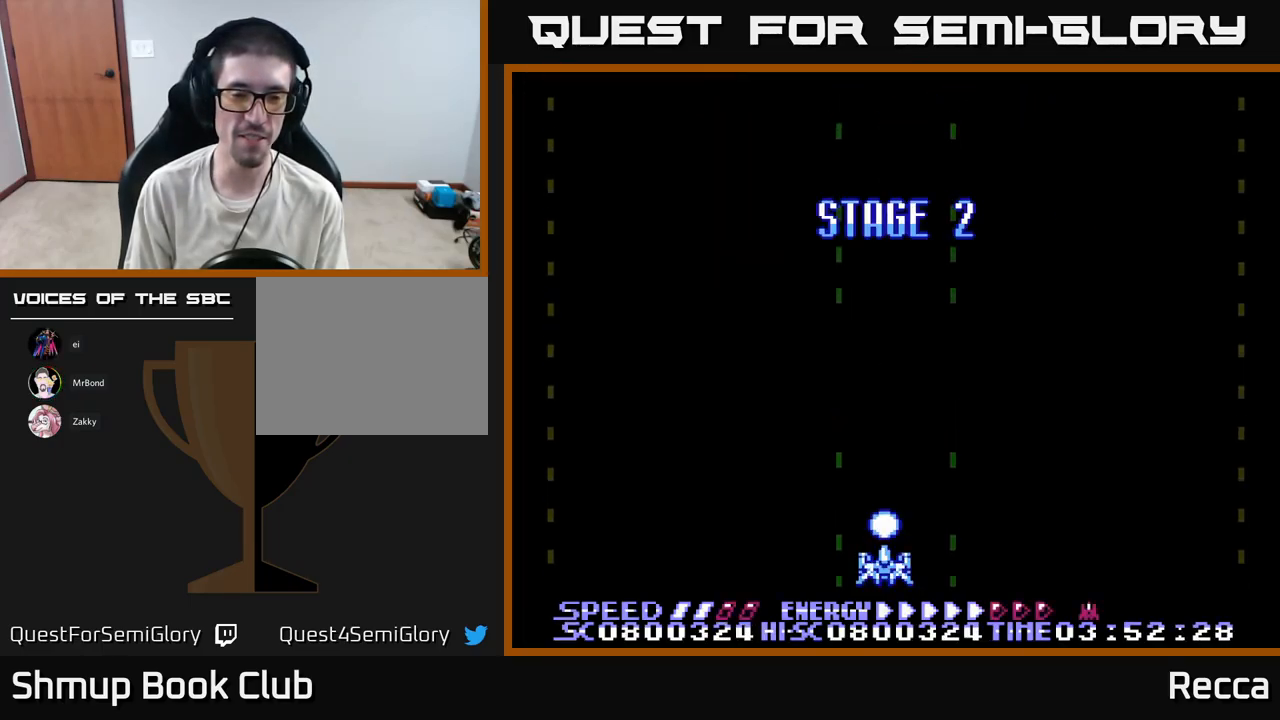
{"buttons": [], "events": []}
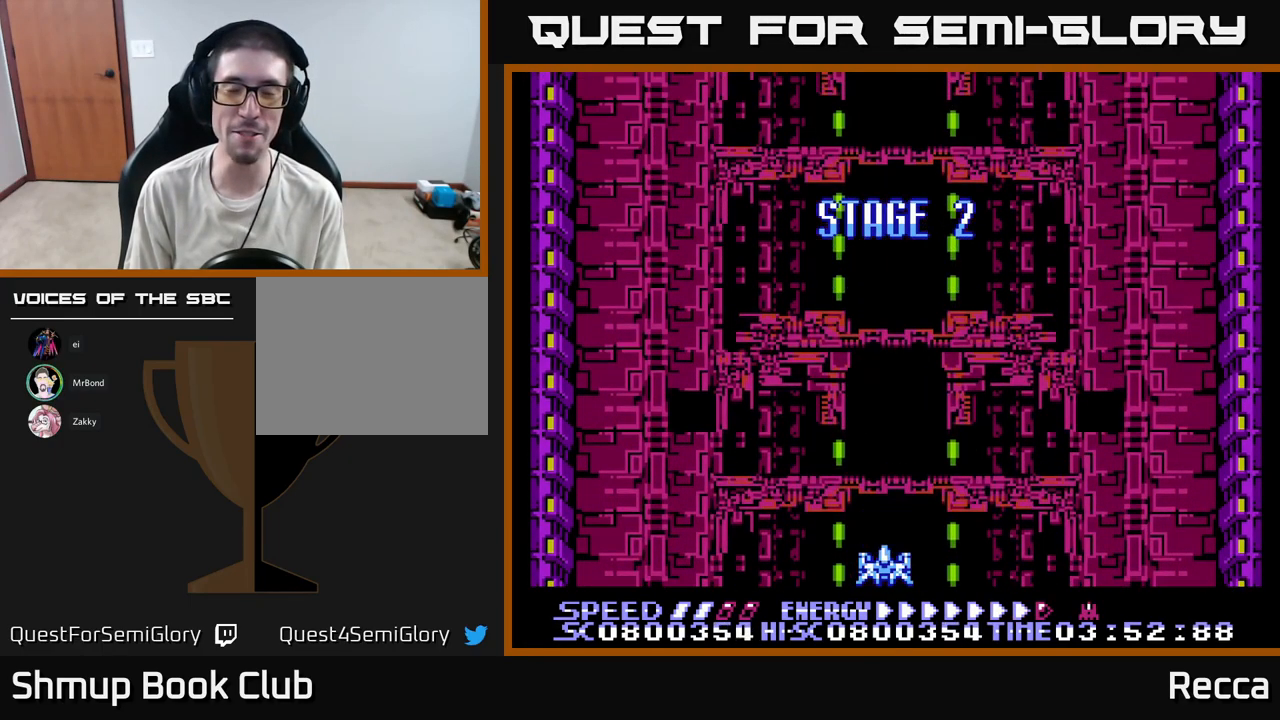
{"buttons": [], "events": [[283, "DPAD_UP", "down"], [367, "DPAD_UP", "up"]]}
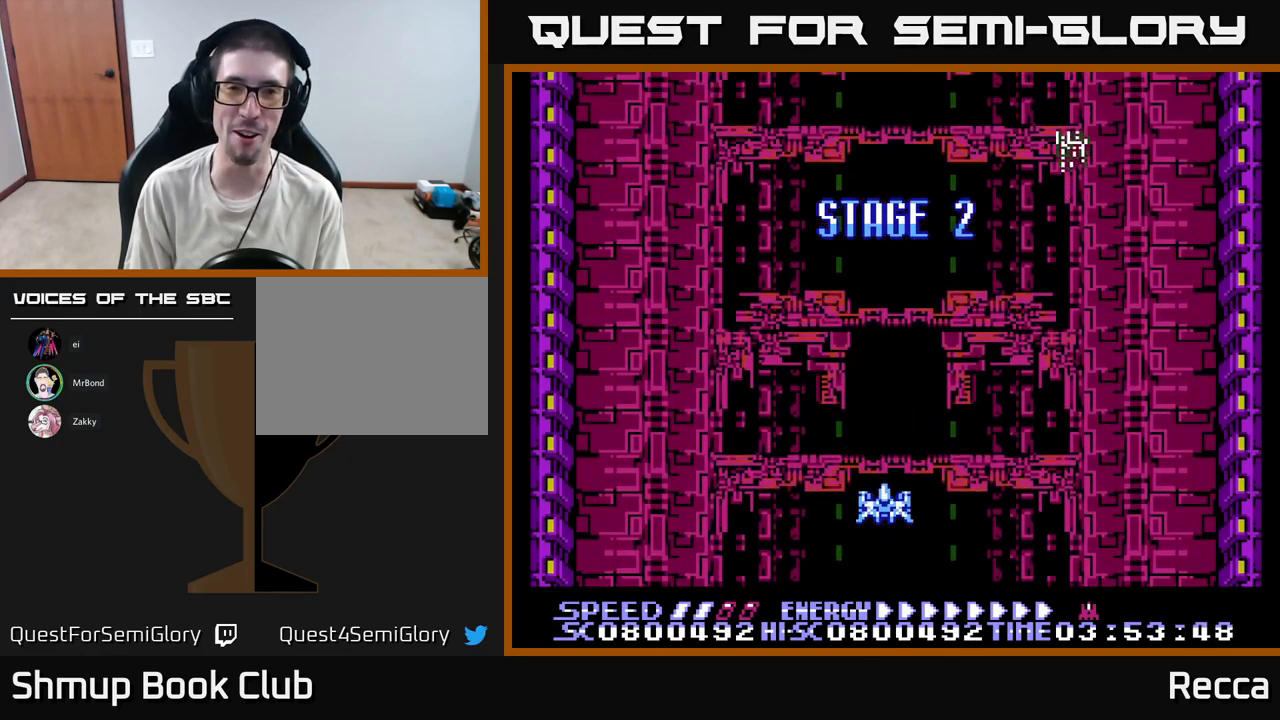
{"buttons": ["X", "DPAD_RIGHT"], "events": [[333, "DPAD_UP", "down"], [417, "DPAD_RIGHT", "down"], [417, "X", "down"], [450, "DPAD_UP", "up"]]}
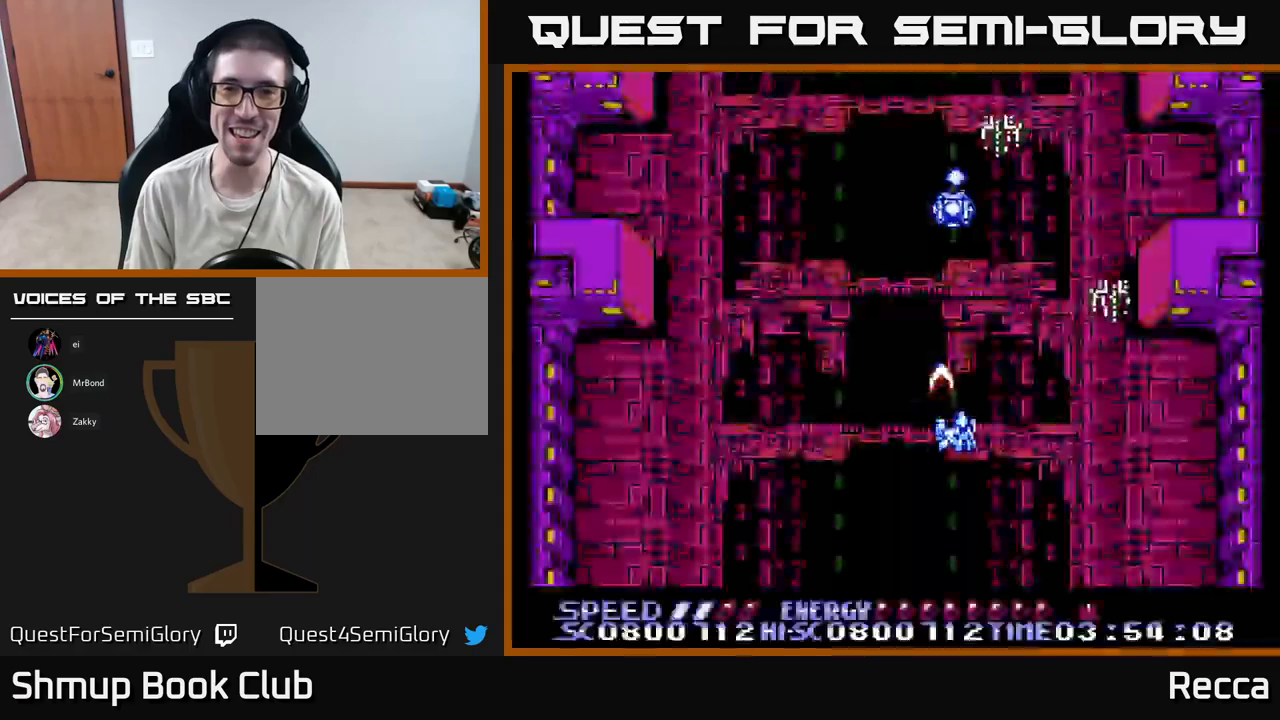
{"buttons": ["X", "DPAD_LEFT"], "events": [[67, "DPAD_DOWN", "down"], [84, "DPAD_RIGHT", "up"], [267, "DPAD_RIGHT", "down"], [334, "DPAD_DOWN", "up"], [350, "DPAD_RIGHT", "up"], [450, "DPAD_LEFT", "down"]]}
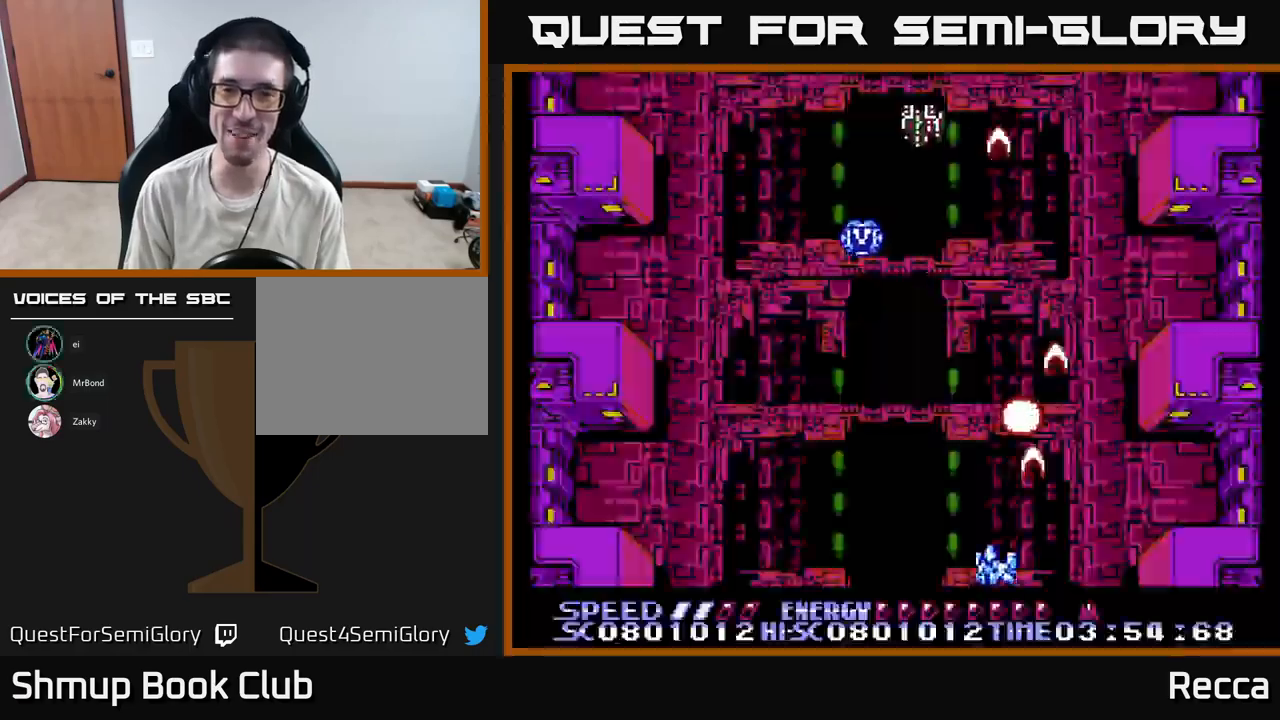
{"buttons": ["X", "DPAD_UP"], "events": [[150, "DPAD_LEFT", "up"], [317, "DPAD_LEFT", "down"], [450, "DPAD_UP", "down"], [484, "DPAD_LEFT", "up"]]}
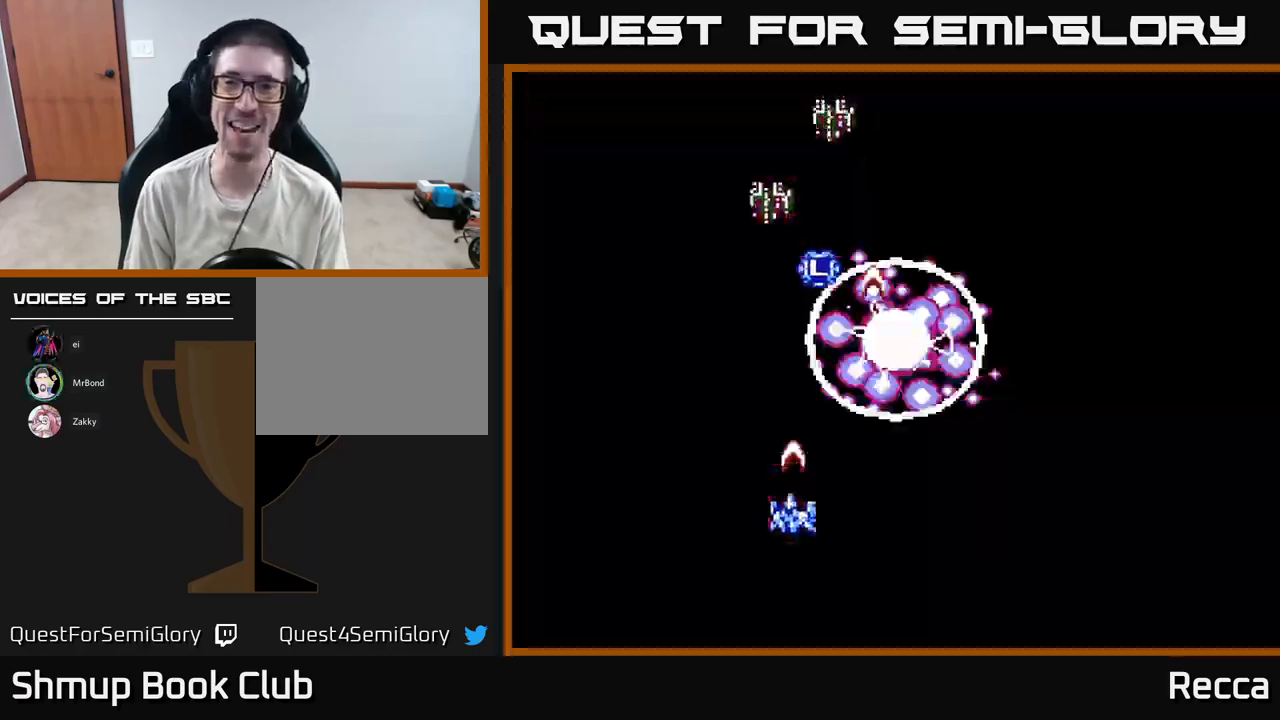
{"buttons": ["X", "DPAD_LEFT"], "events": [[67, "DPAD_UP", "up"], [134, "DPAD_DOWN", "down"], [250, "DPAD_RIGHT", "down"], [267, "DPAD_DOWN", "up"], [367, "DPAD_RIGHT", "up"], [450, "DPAD_LEFT", "down"]]}
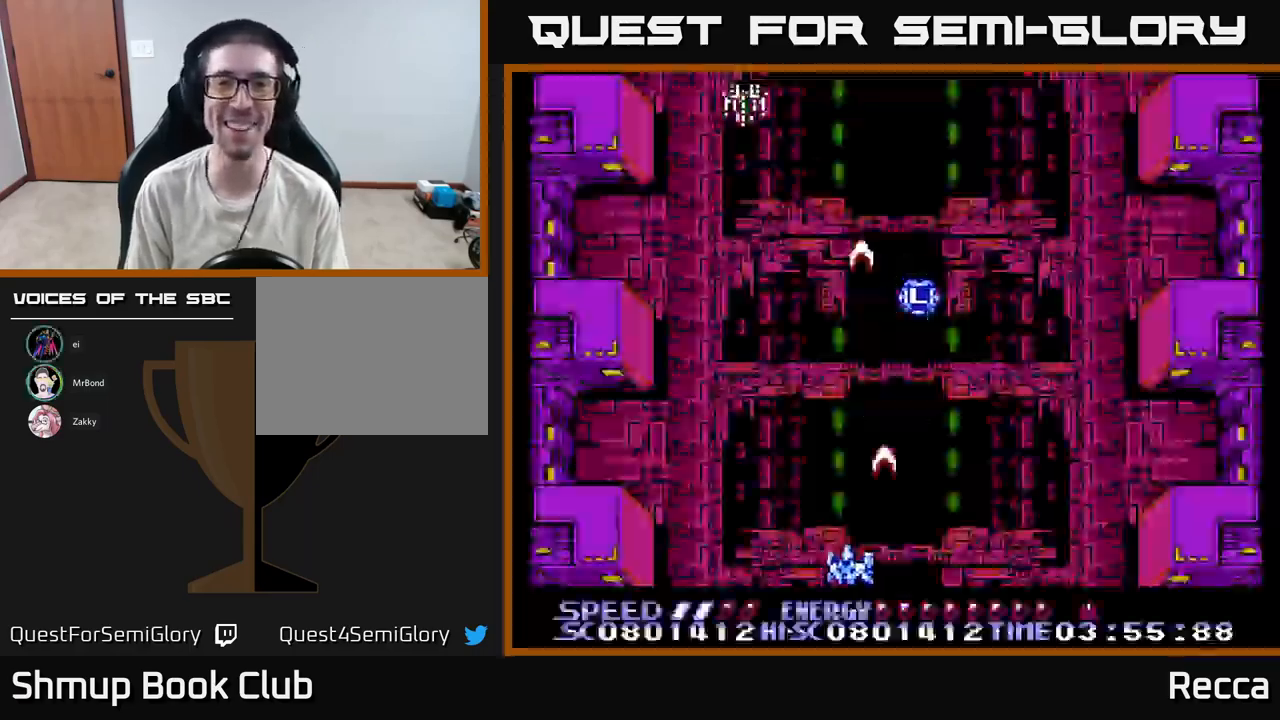
{"buttons": ["X", "DPAD_RIGHT"], "events": [[200, "DPAD_UP", "down"], [234, "DPAD_LEFT", "up"], [300, "DPAD_UP", "up"], [467, "DPAD_RIGHT", "down"]]}
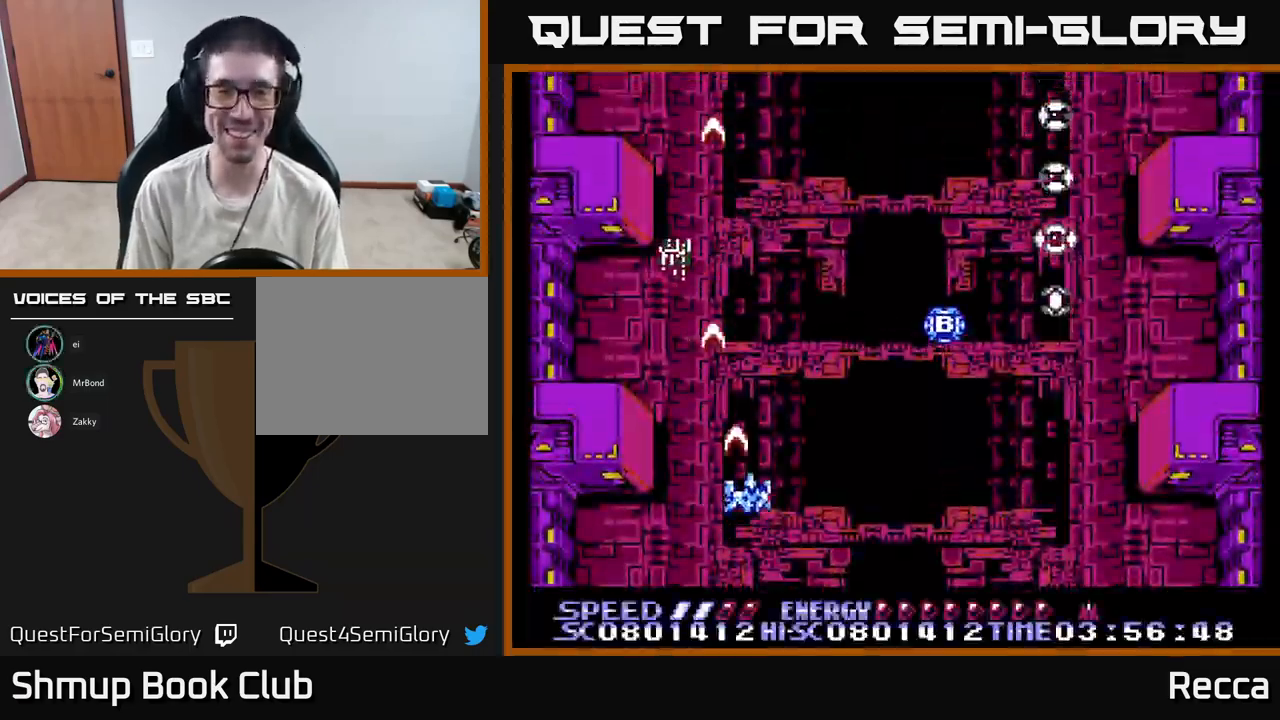
{"buttons": ["X", "DPAD_RIGHT"], "events": [[200, "DPAD_DOWN", "down"], [450, "DPAD_DOWN", "up"]]}
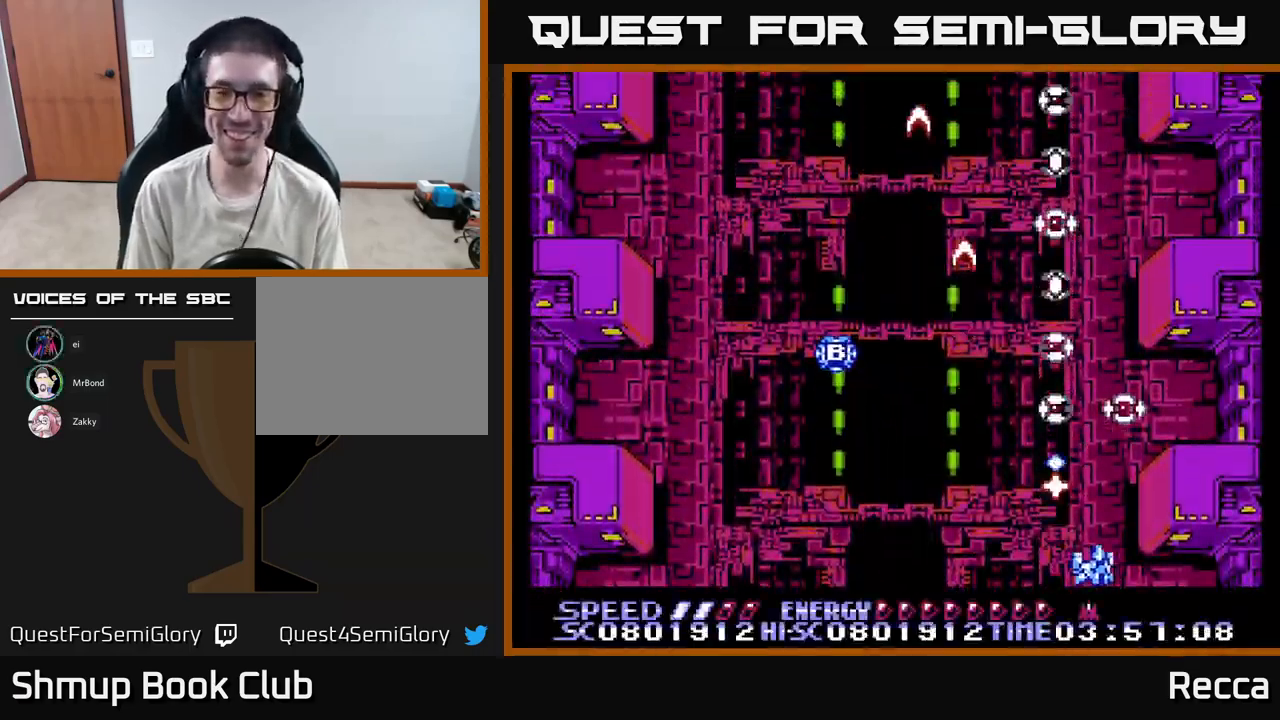
{"buttons": ["X"], "events": [[34, "DPAD_RIGHT", "up"], [317, "DPAD_LEFT", "down"], [350, "DPAD_LEFT", "up"]]}
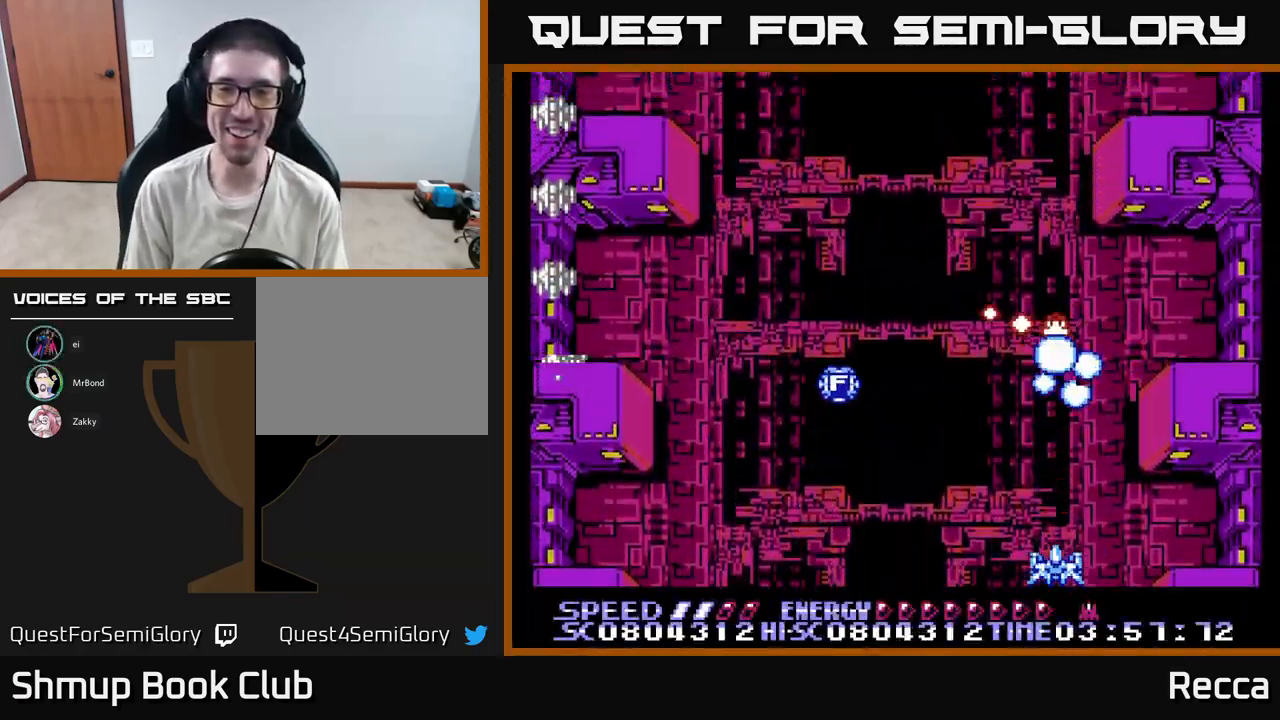
{"buttons": ["X", "DPAD_UP"], "events": [[234, "DPAD_LEFT", "down"], [300, "DPAD_UP", "down"], [450, "DPAD_LEFT", "up"]]}
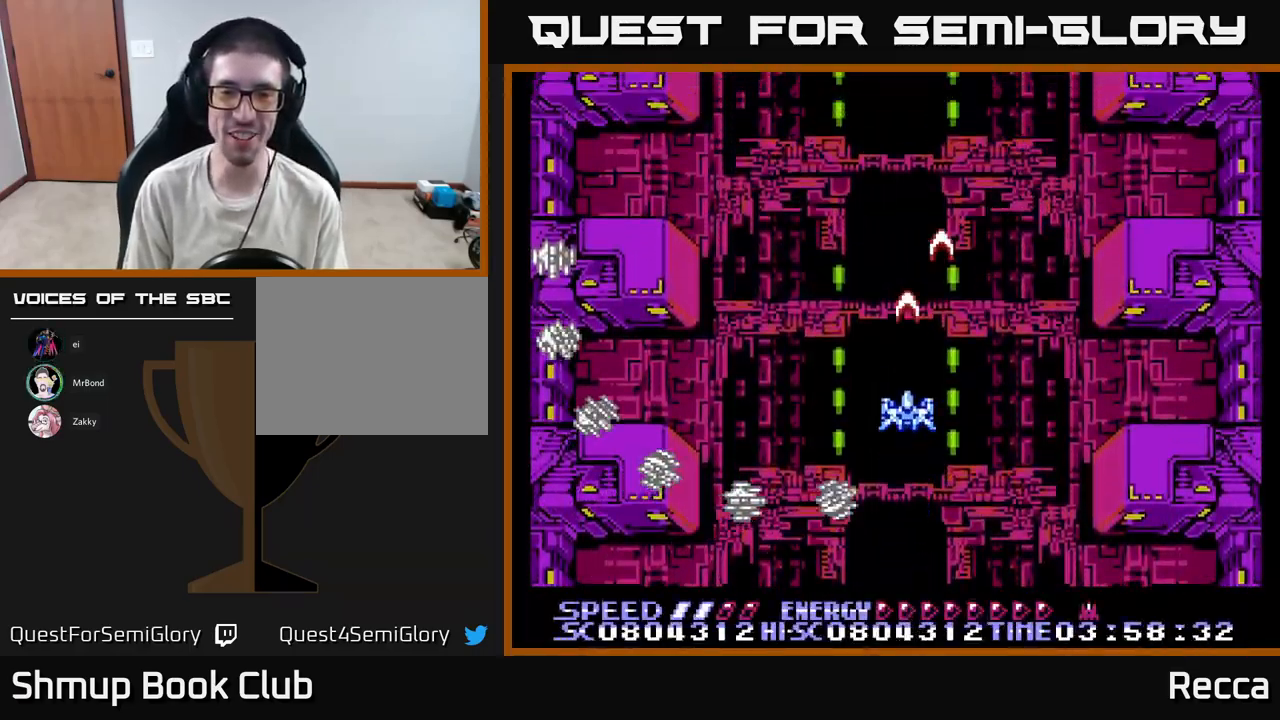
{"buttons": ["X", "DPAD_UP", "DPAD_LEFT"], "events": [[84, "DPAD_LEFT", "down"], [84, "DPAD_UP", "up"], [134, "DPAD_DOWN", "down"], [134, "DPAD_LEFT", "up"], [184, "DPAD_RIGHT", "down"], [200, "DPAD_DOWN", "up"], [217, "DPAD_UP", "down"], [250, "DPAD_RIGHT", "up"], [434, "DPAD_LEFT", "down"]]}